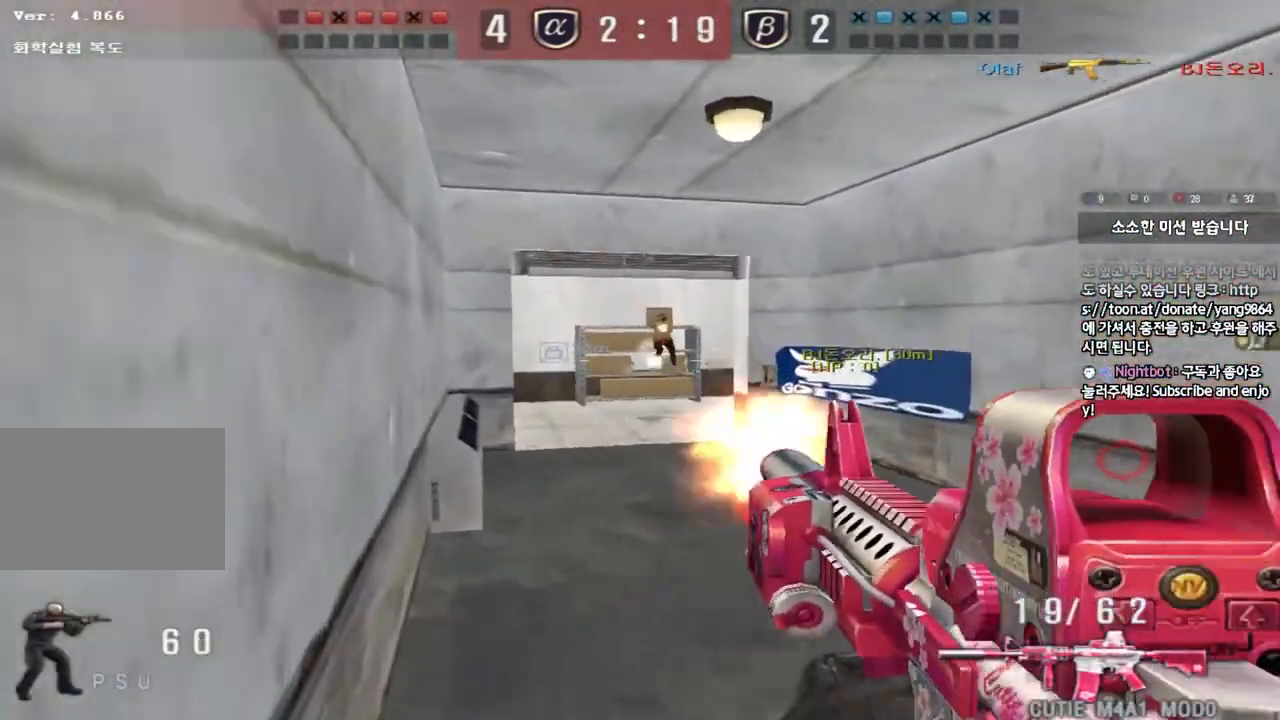
Gameplay with keyboard; each line is a JSON object with the keys held at the frame after it. "events" lists presses ("down") and releases ("up") of "a", "ctrl", "d", "e", "f", "q", "r", "s", "shift", "space", "tab" and "w" between this image and that frame as [ms after this image, input, new state], when the widget could be followed in between. No other keys are recorded. Mouse input is not recorded.
{"keys": ["ctrl", "d", "s"], "events": [[167, "d", "down"], [167, "w", "down"], [300, "ctrl", "down"], [300, "d", "up"], [317, "space", "down"], [317, "w", "up"], [367, "ctrl", "up"], [383, "d", "down"], [383, "s", "down"], [400, "space", "up"], [483, "ctrl", "down"]]}
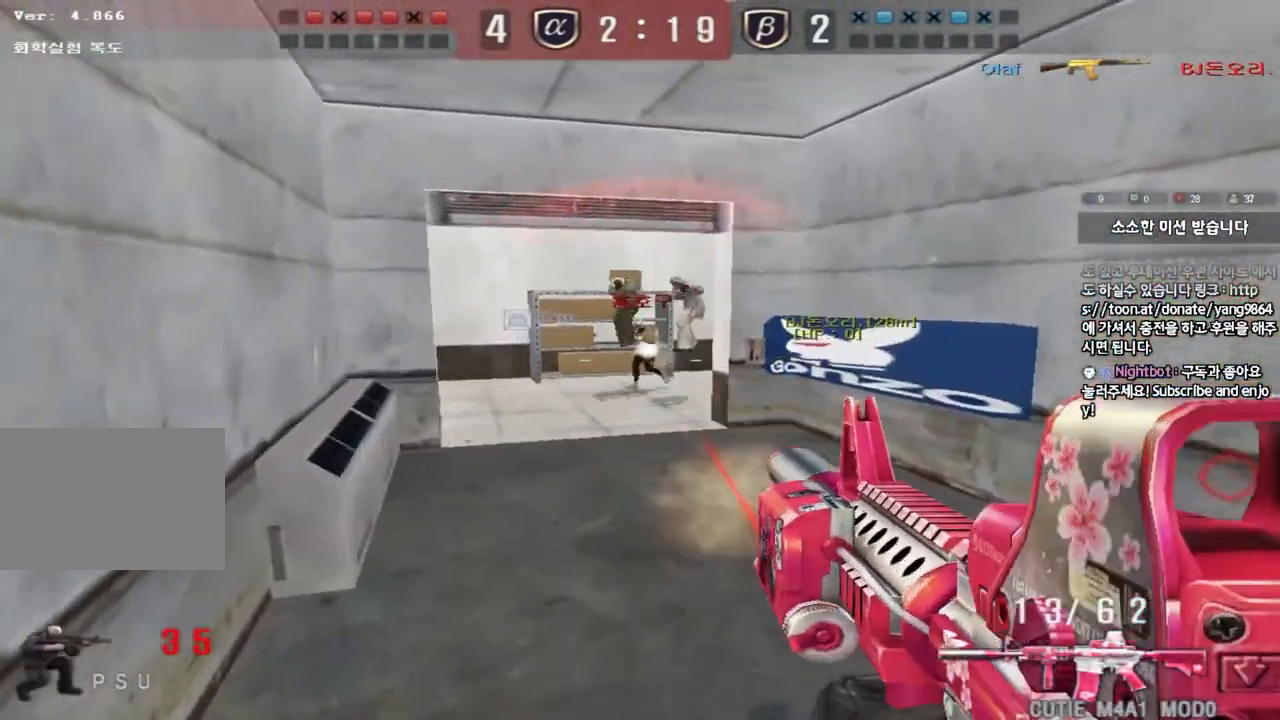
{"keys": ["d", "s"], "events": [[67, "ctrl", "up"], [150, "ctrl", "down"], [333, "ctrl", "up"]]}
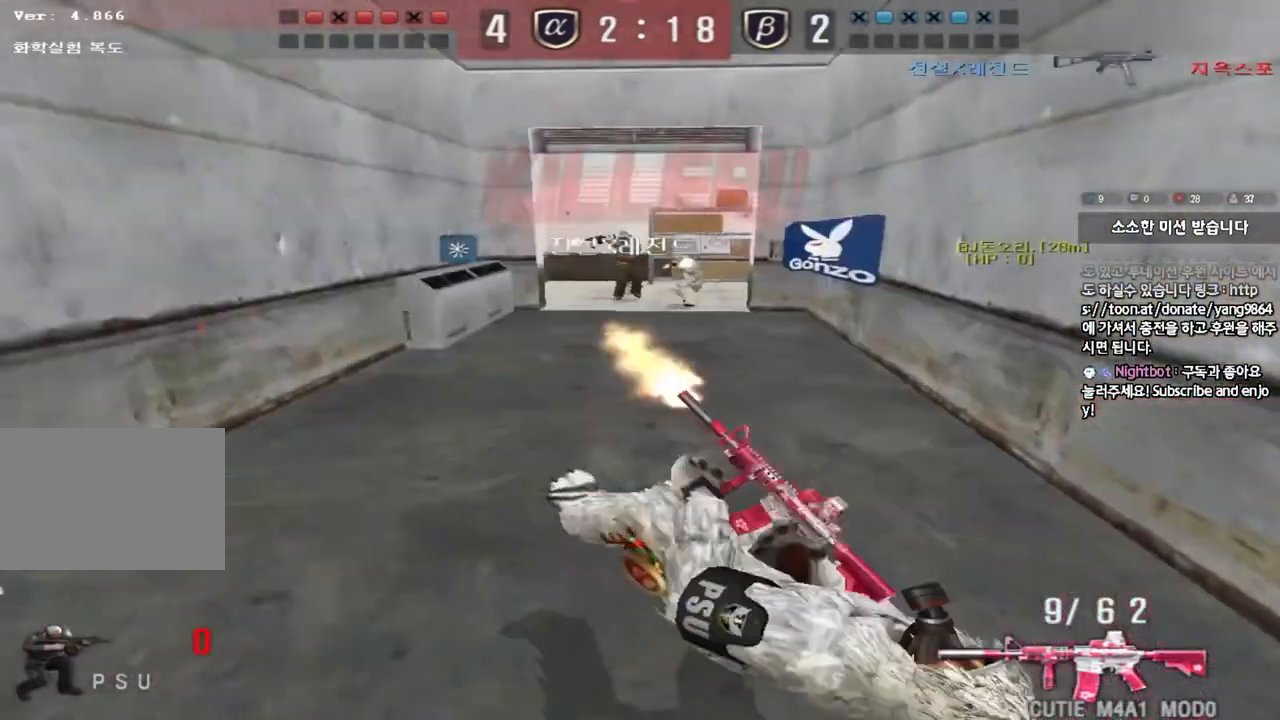
{"keys": [], "events": [[33, "ctrl", "down"], [50, "d", "up"], [67, "s", "up"], [67, "space", "down"], [133, "a", "down"], [150, "s", "down"], [167, "ctrl", "up"], [167, "space", "up"], [250, "ctrl", "down"], [350, "a", "up"], [350, "s", "up"], [367, "ctrl", "up"]]}
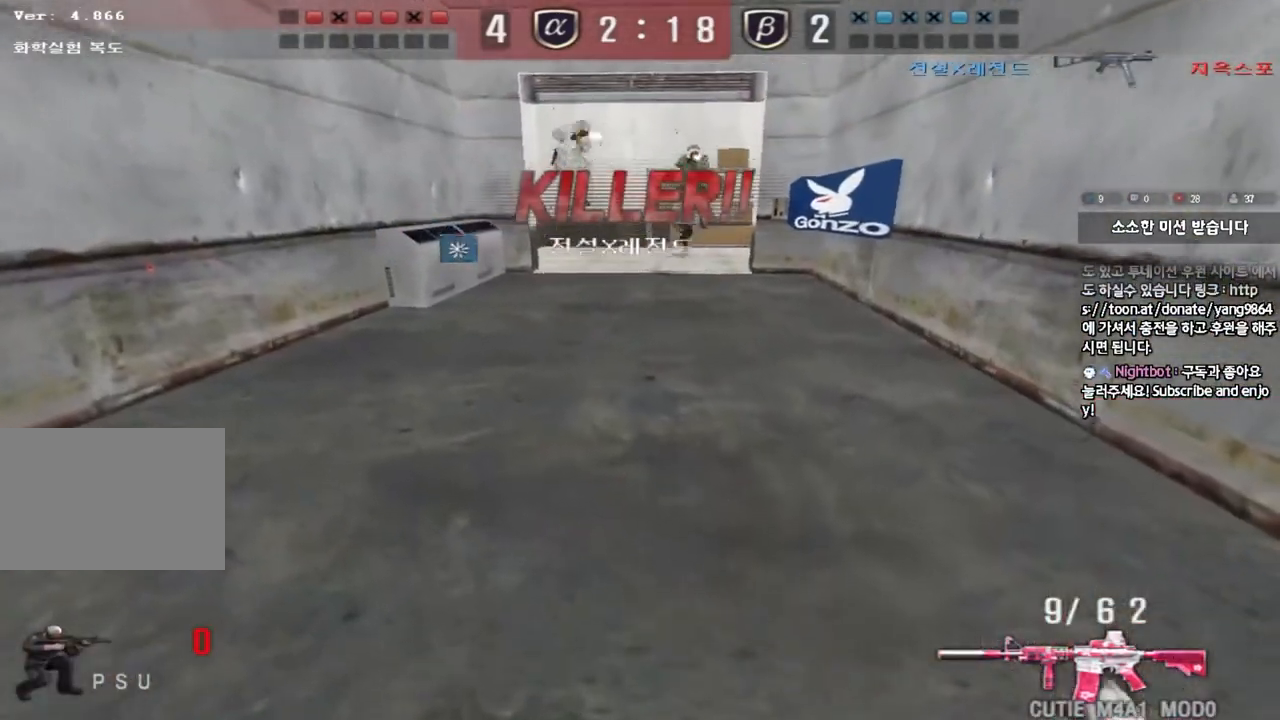
{"keys": ["tab"], "events": [[133, "tab", "down"]]}
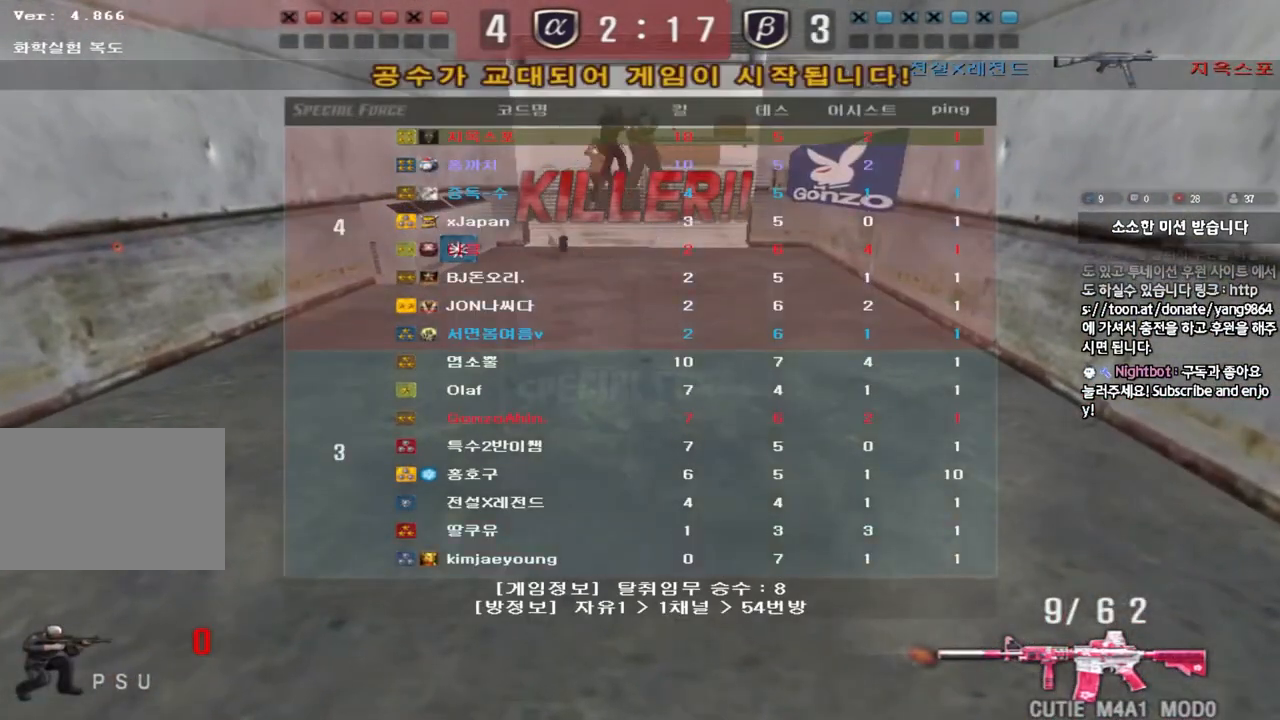
{"keys": ["tab"], "events": []}
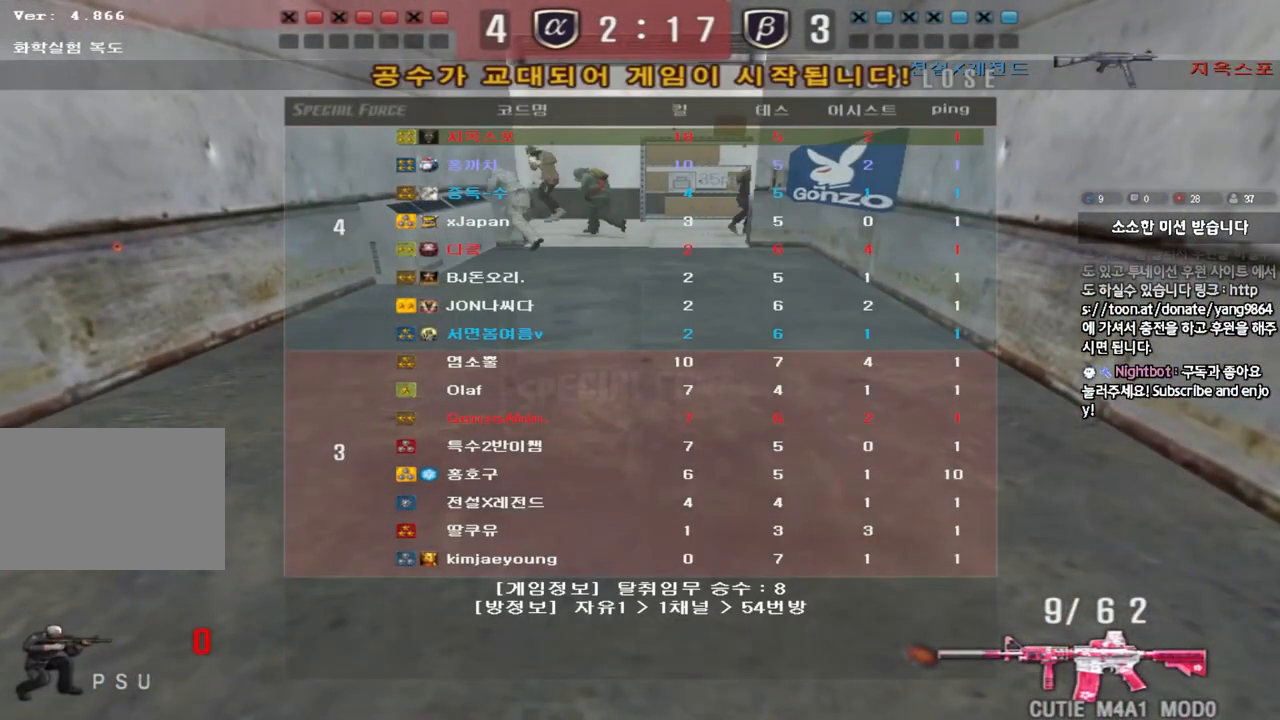
{"keys": [], "events": [[300, "tab", "up"]]}
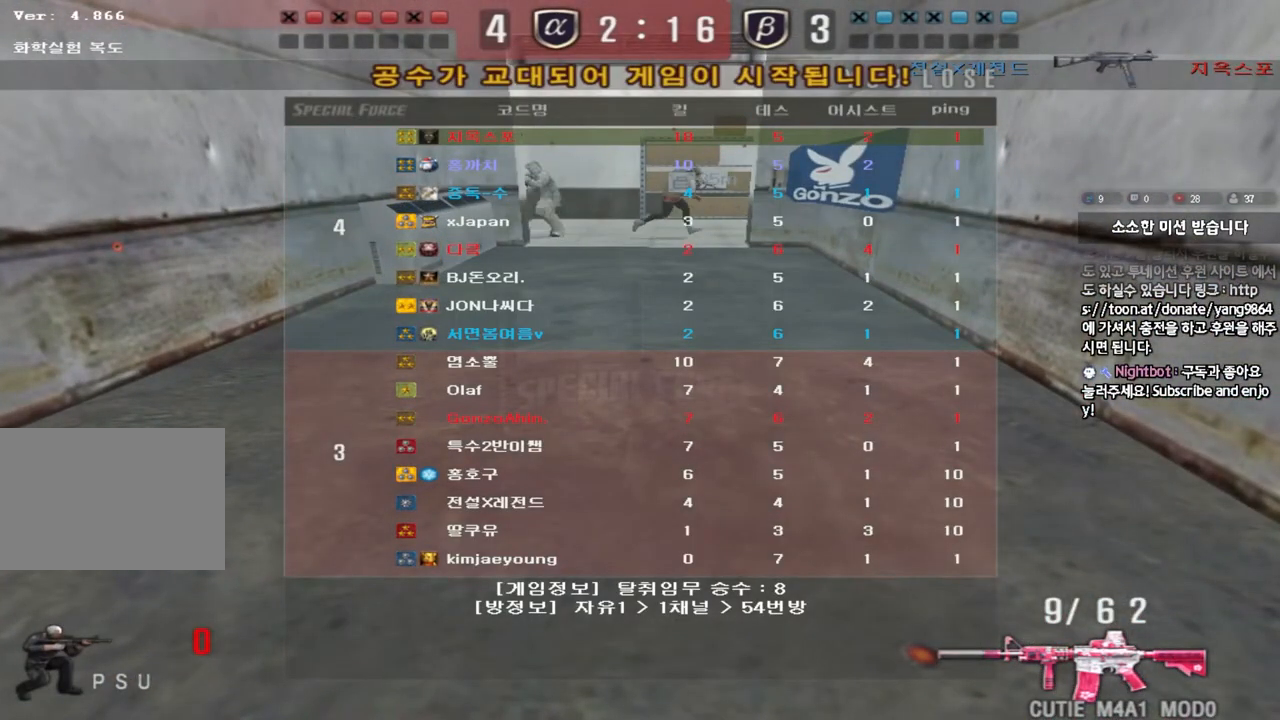
{"keys": [], "events": []}
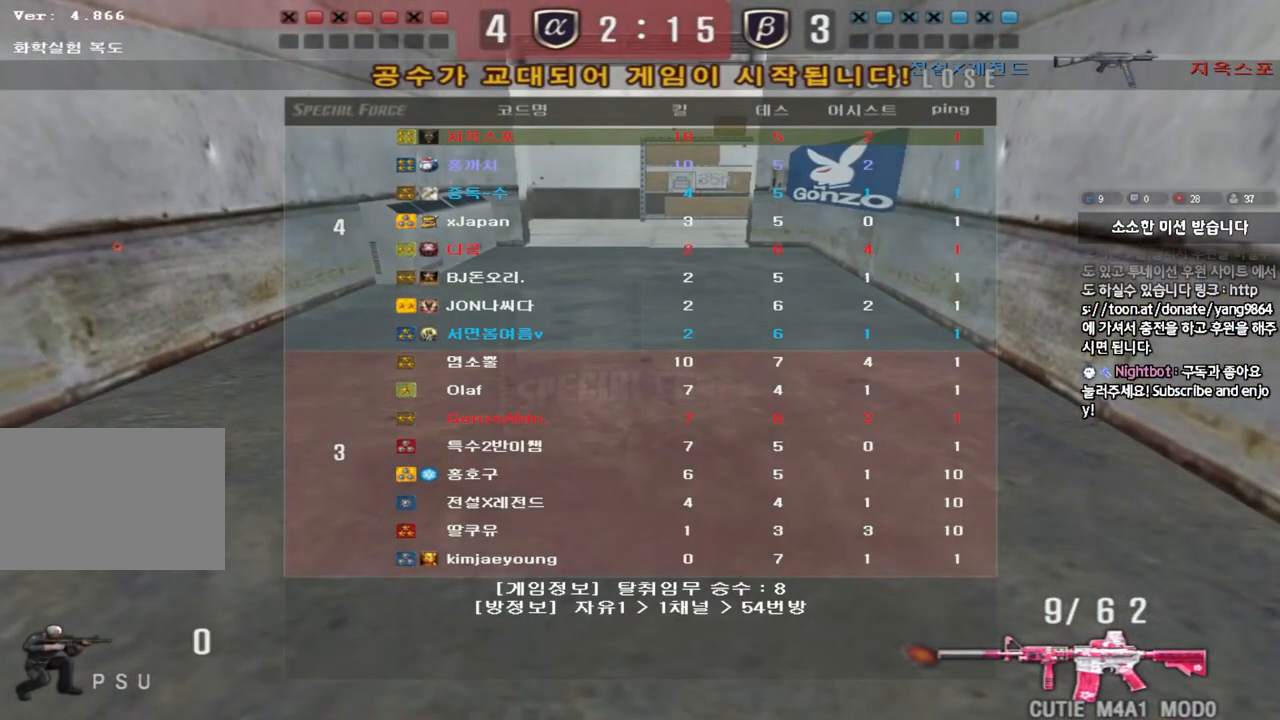
{"keys": [], "events": []}
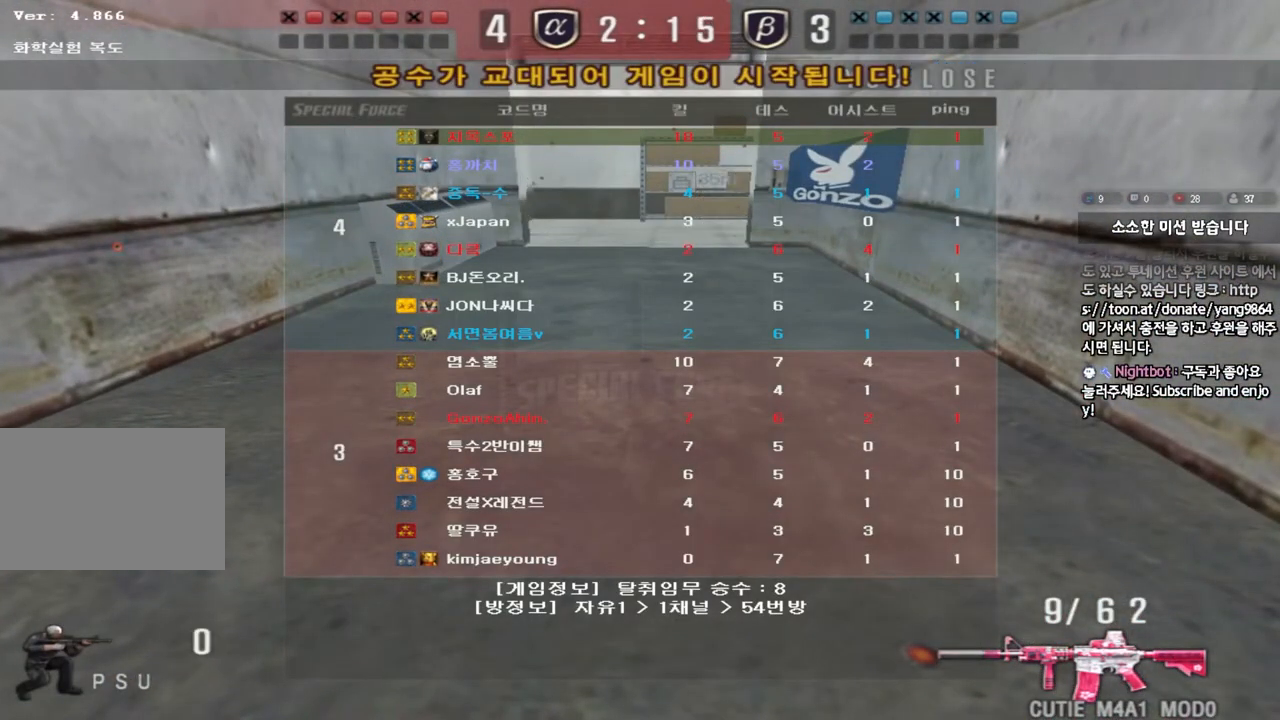
{"keys": ["a", "w"], "events": [[50, "a", "down"], [50, "w", "down"]]}
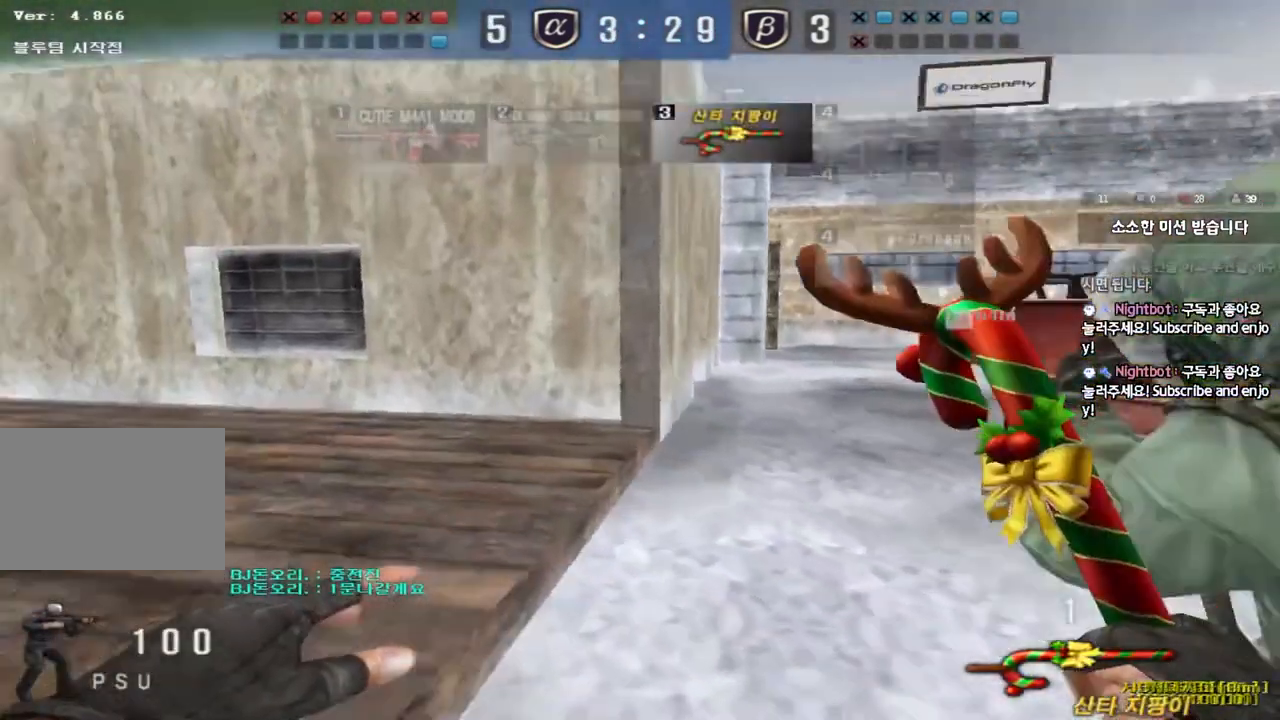
{"keys": ["a", "w"], "events": []}
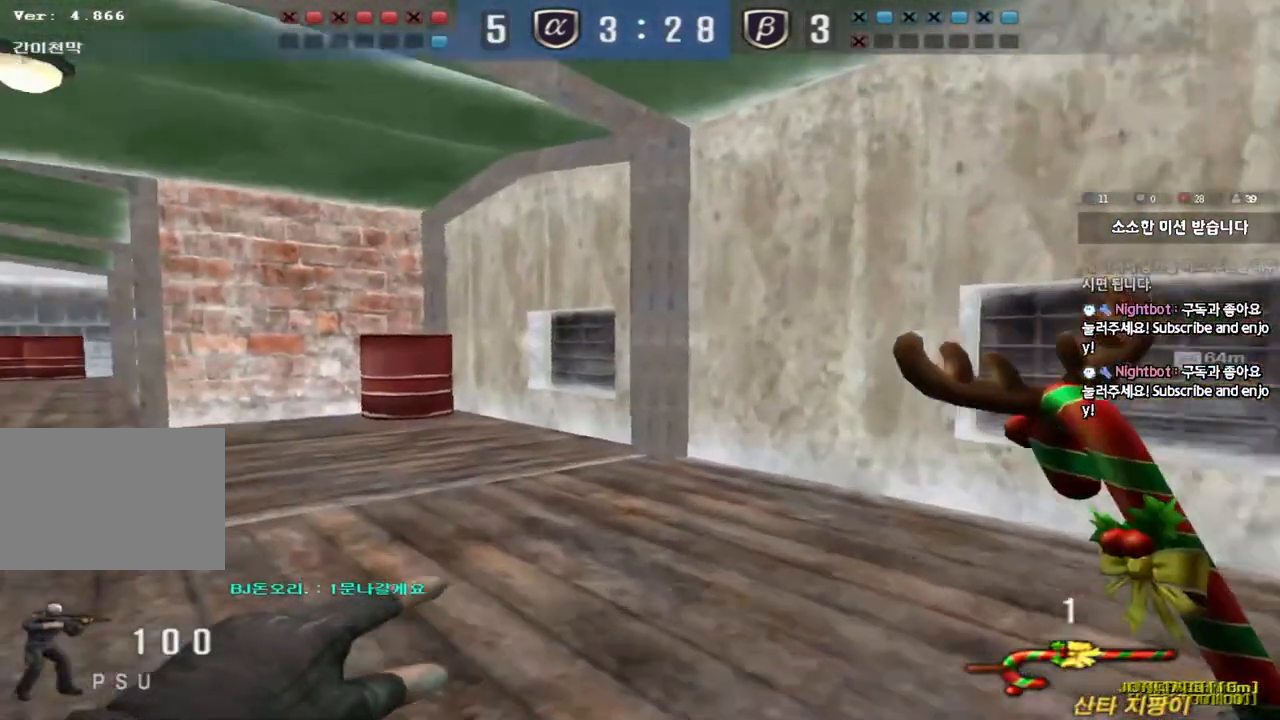
{"keys": ["a", "w"], "events": []}
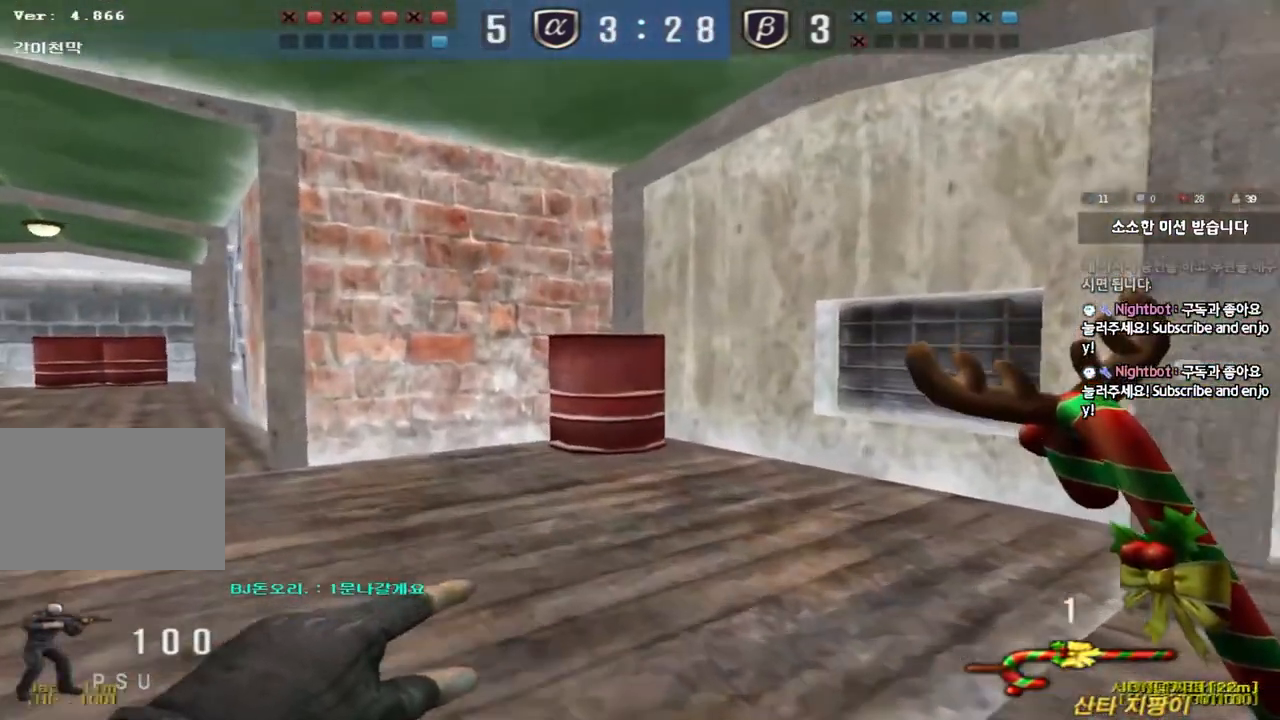
{"keys": ["a", "w"], "events": []}
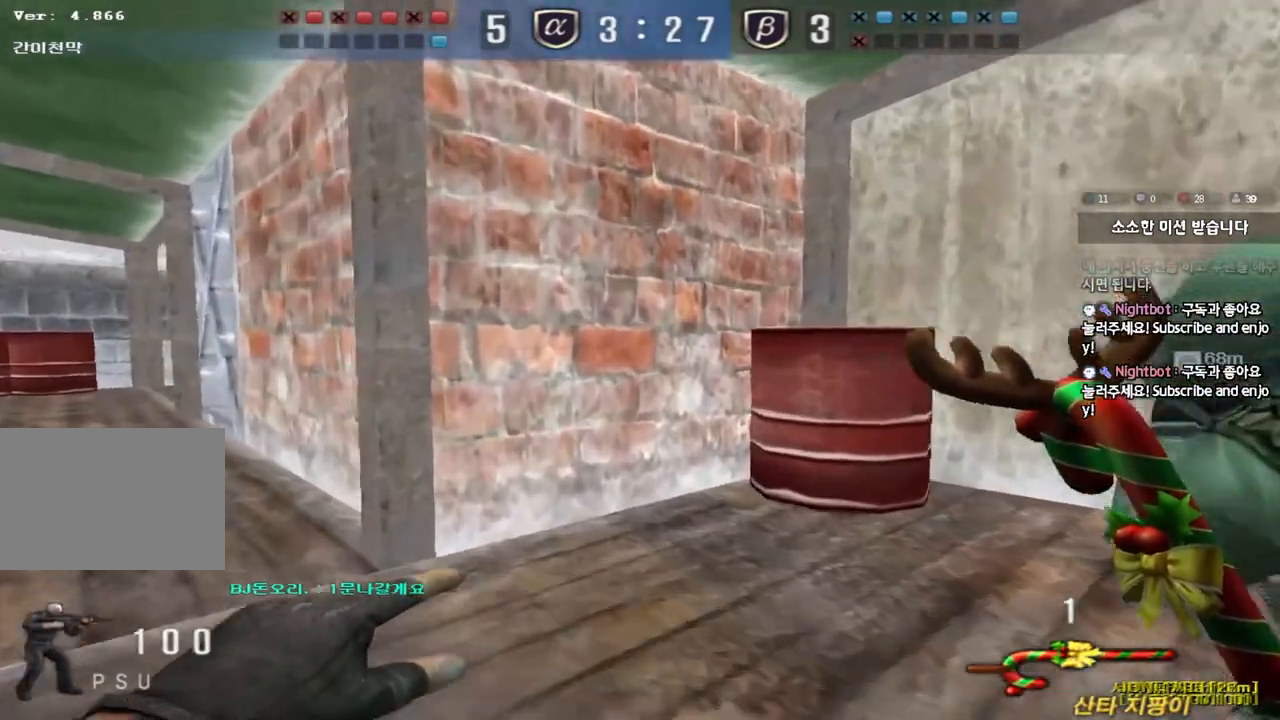
{"keys": ["a", "w"], "events": []}
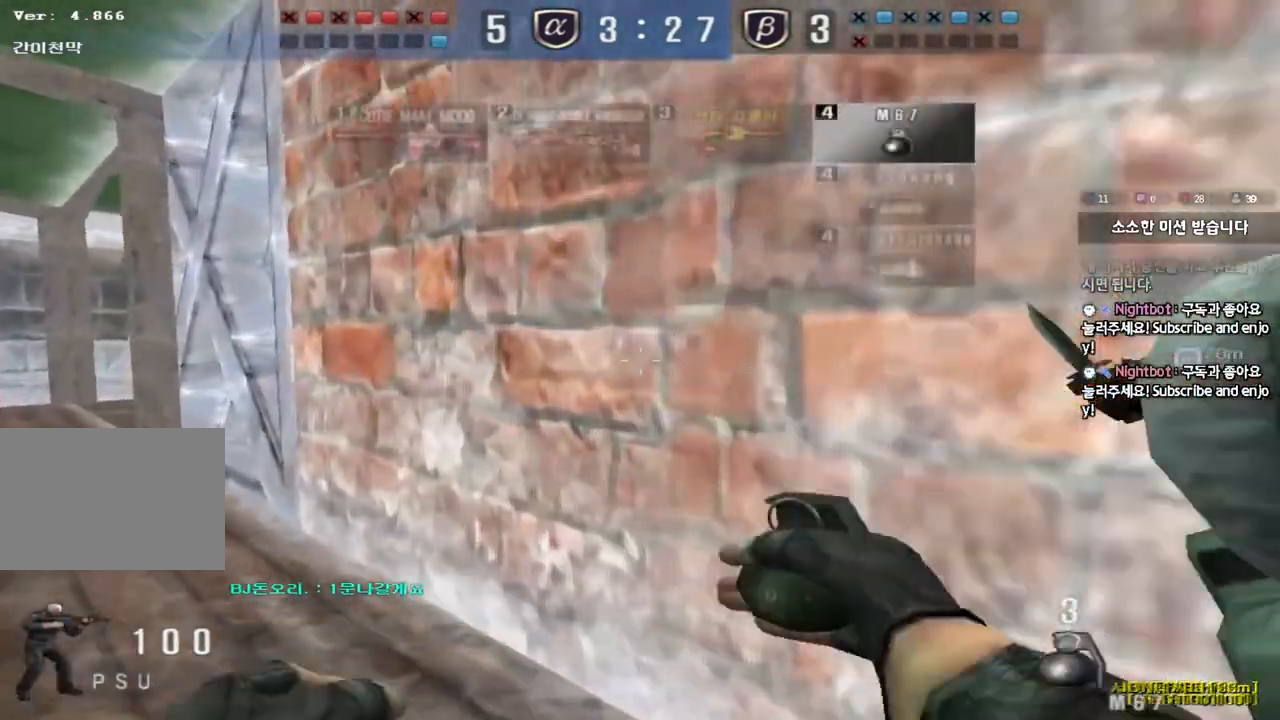
{"keys": ["a", "w"], "events": []}
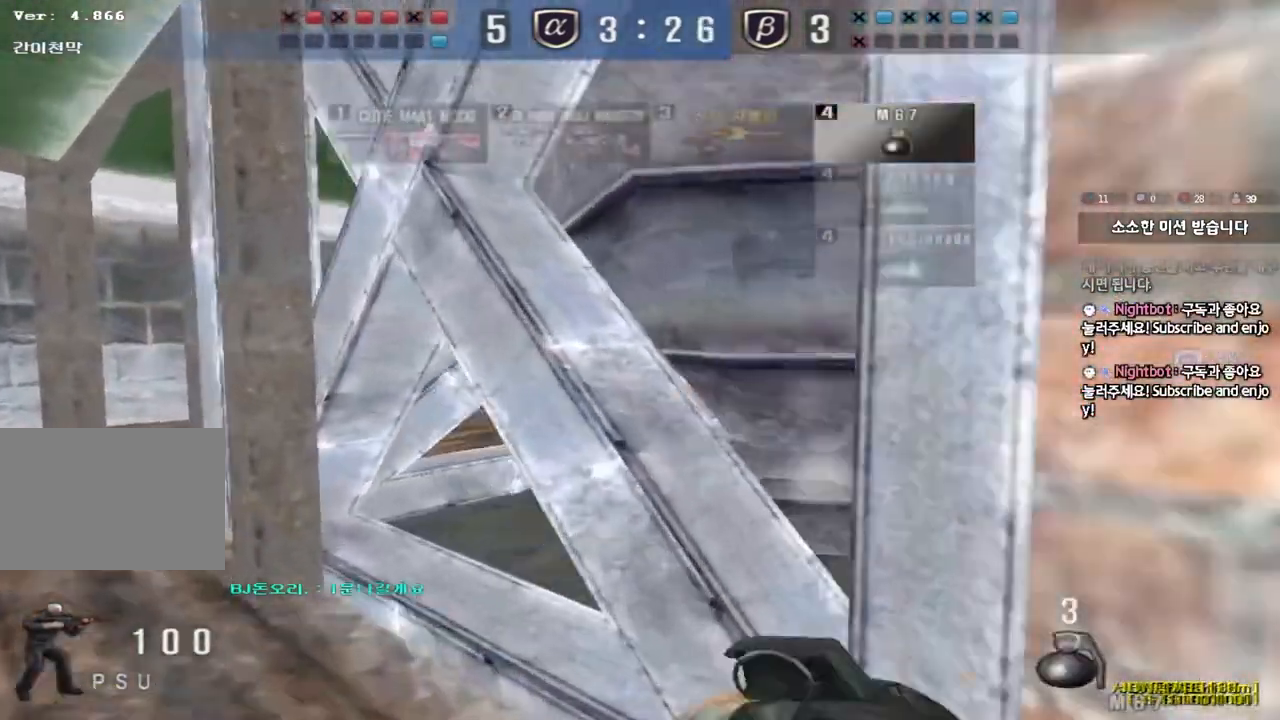
{"keys": ["a", "w"], "events": []}
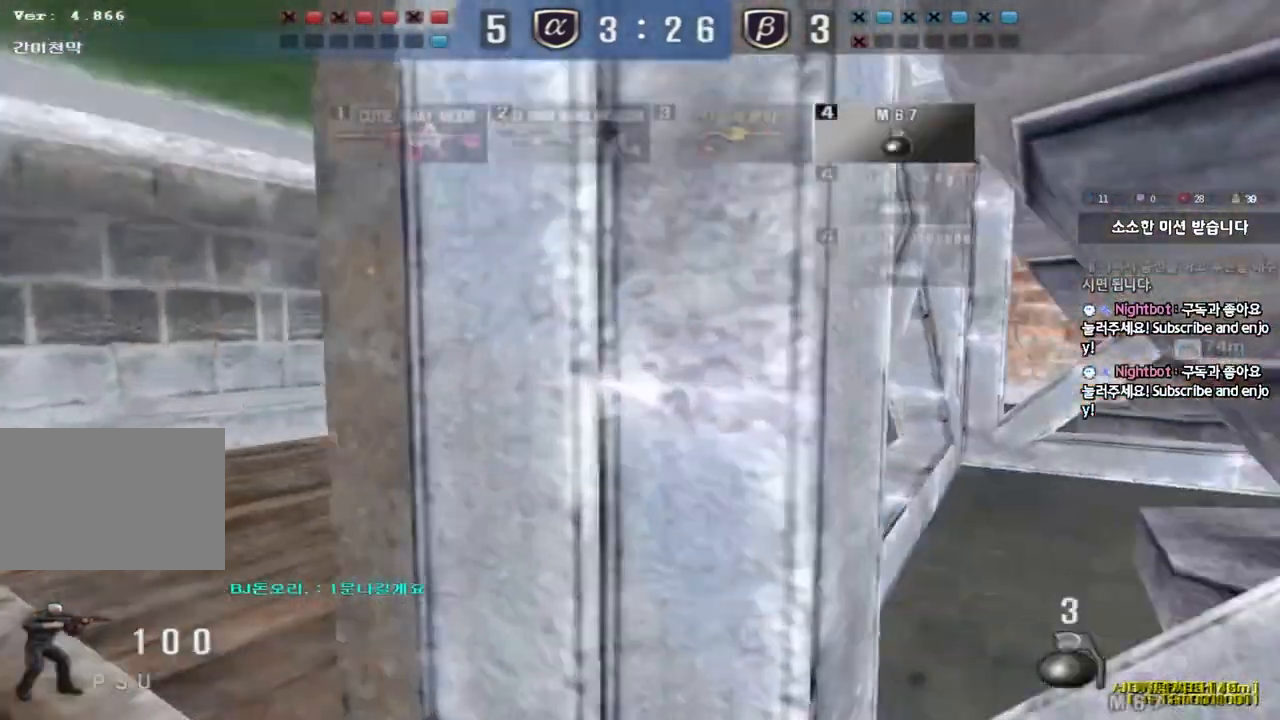
{"keys": ["d", "tab", "w"], "events": [[167, "a", "up"], [217, "d", "down"], [383, "tab", "down"]]}
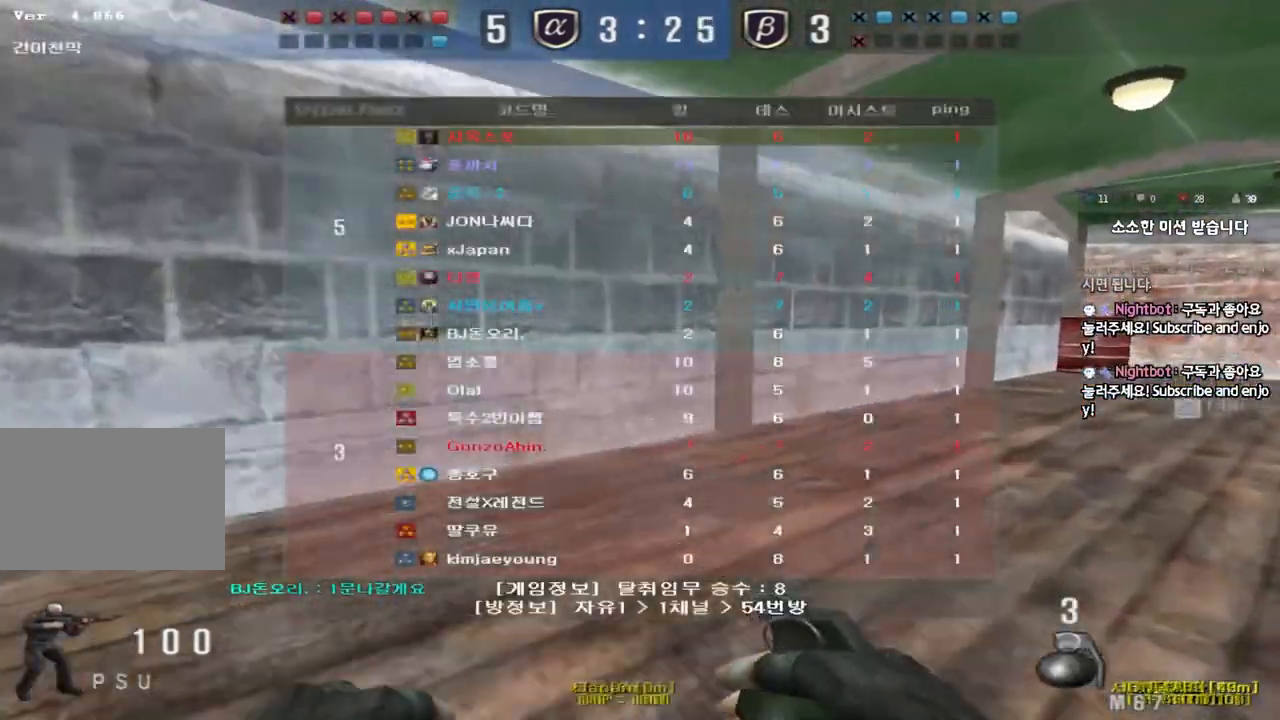
{"keys": ["d", "tab", "w"], "events": []}
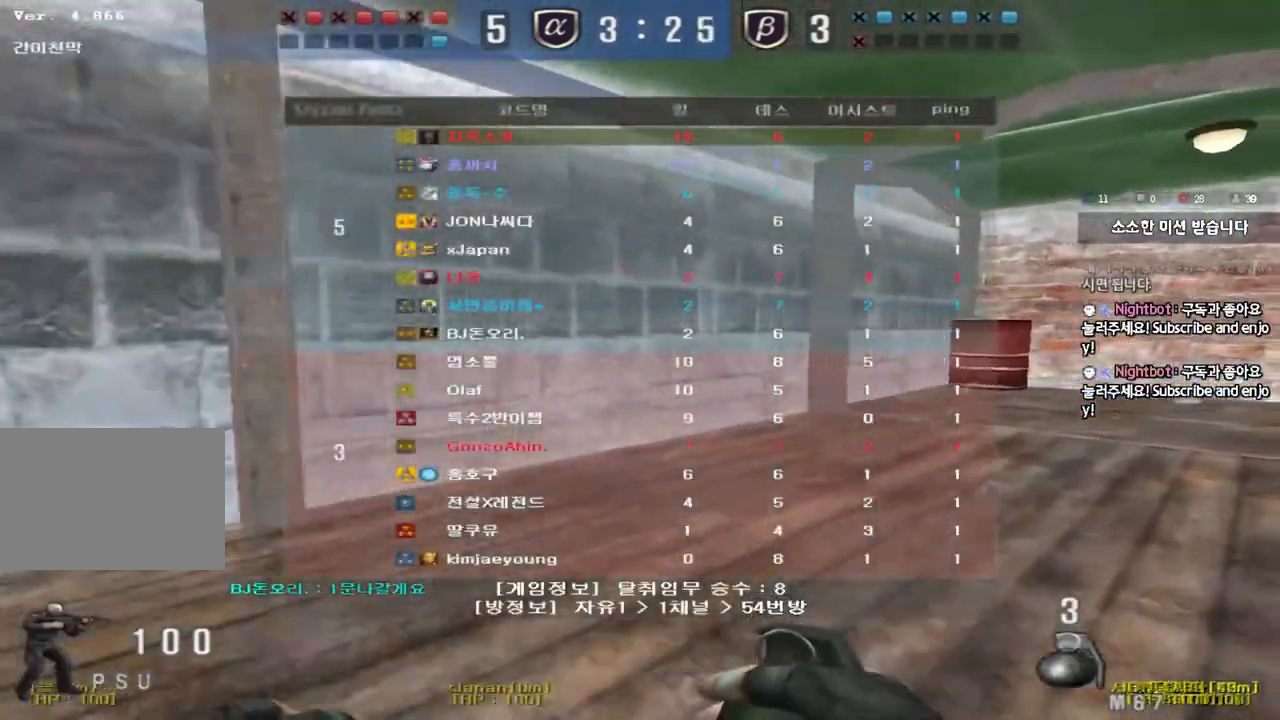
{"keys": ["d", "tab", "w"], "events": []}
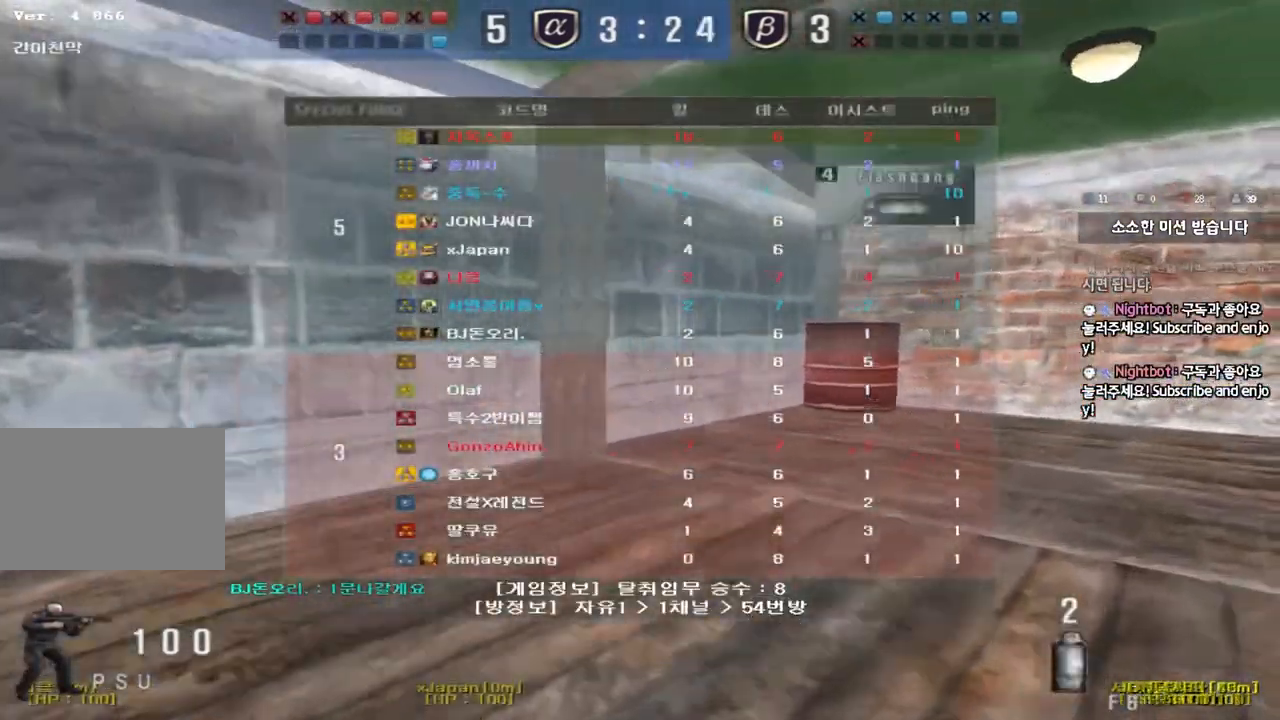
{"keys": ["d", "tab", "w"], "events": []}
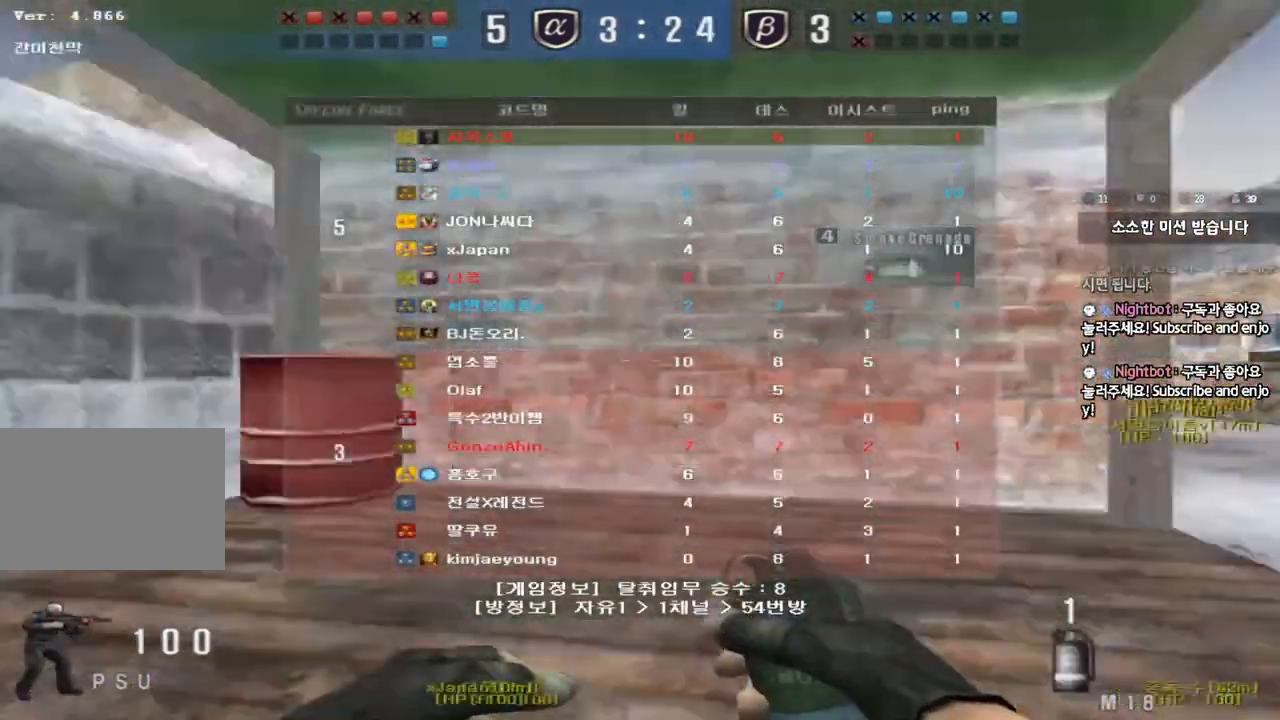
{"keys": ["d", "w"], "events": [[367, "tab", "up"]]}
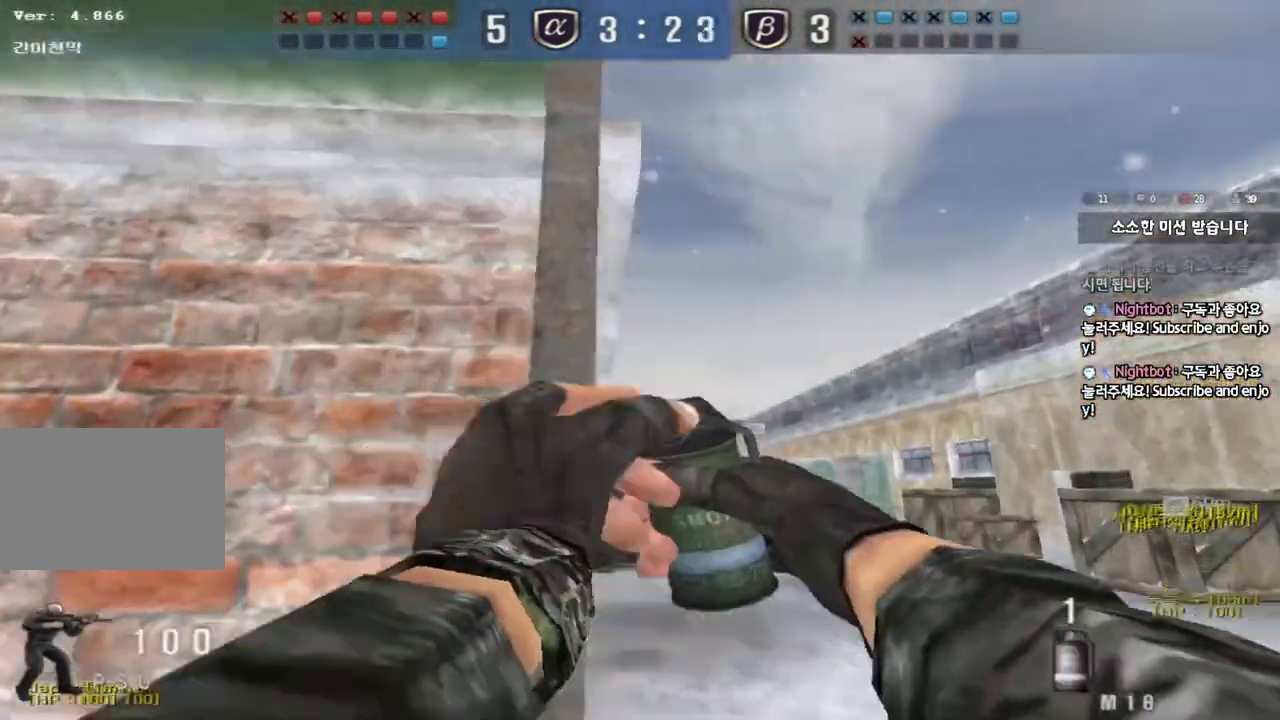
{"keys": ["d", "space", "w"], "events": [[433, "space", "down"]]}
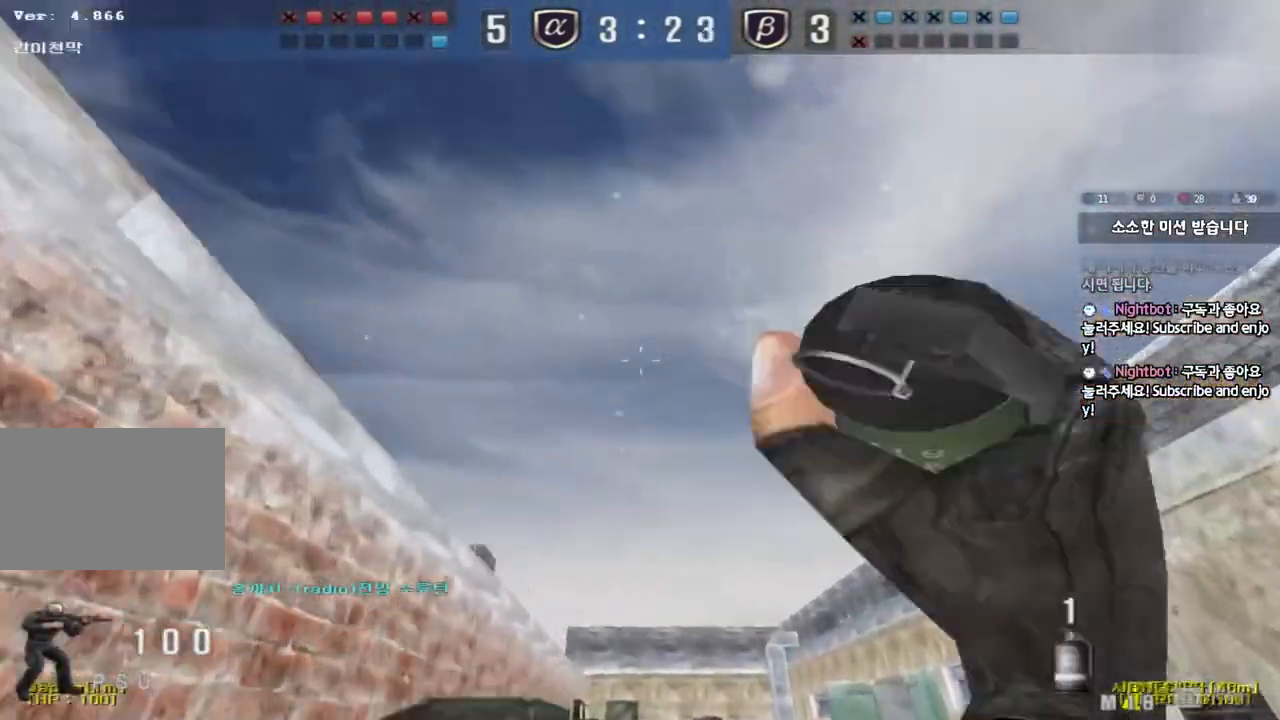
{"keys": ["d", "w"], "events": [[117, "d", "up"], [133, "space", "up"], [133, "w", "up"], [467, "d", "down"], [467, "w", "down"]]}
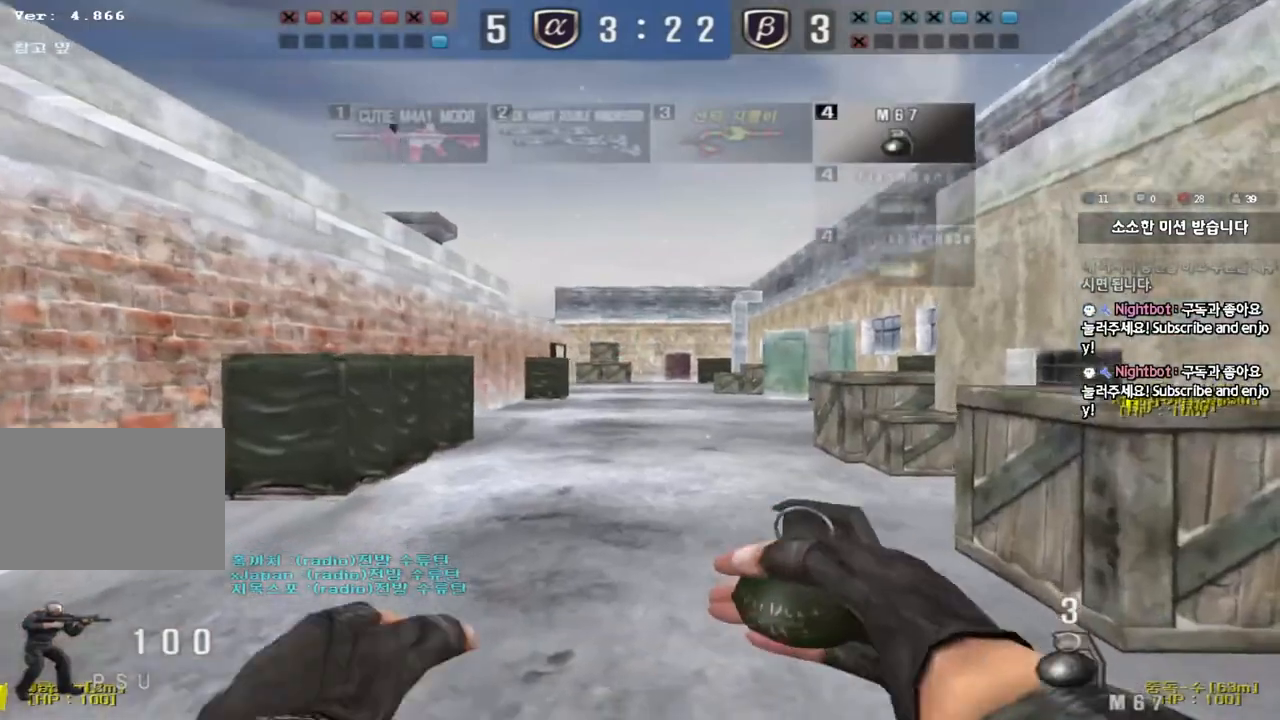
{"keys": ["a", "w"], "events": [[467, "a", "down"], [467, "d", "up"]]}
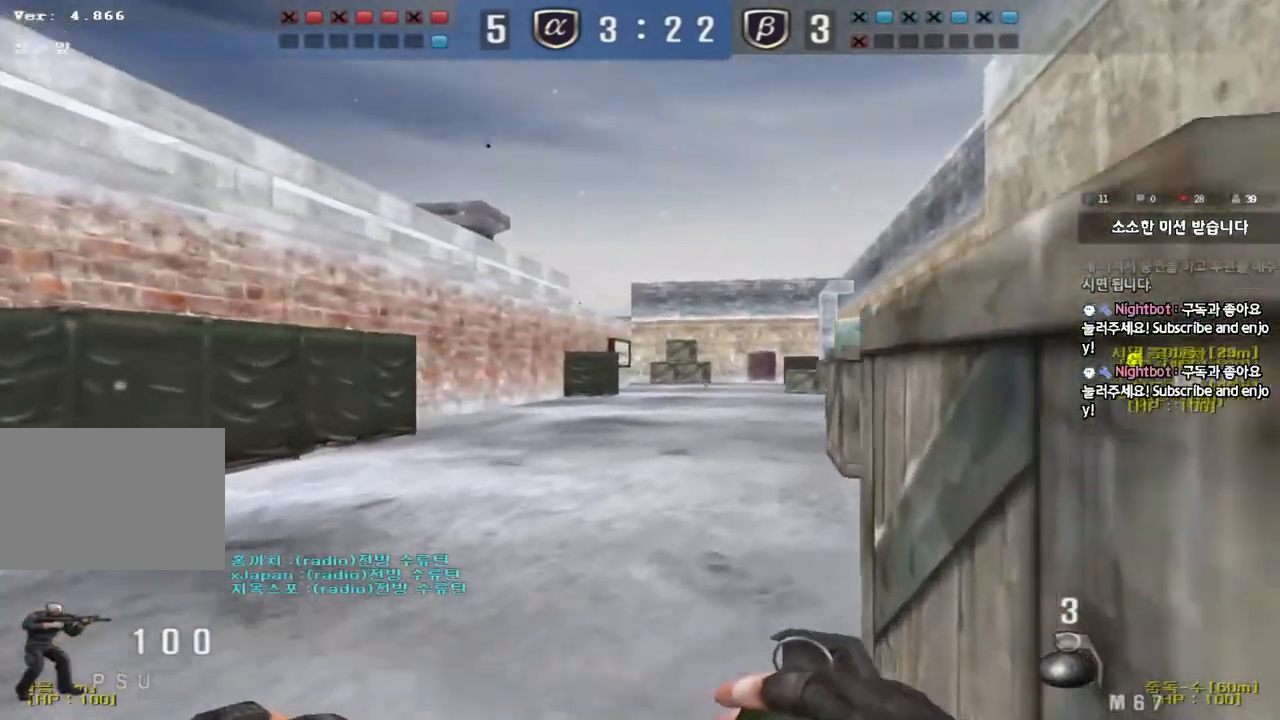
{"keys": ["d", "w"], "events": [[250, "a", "up"], [300, "d", "down"]]}
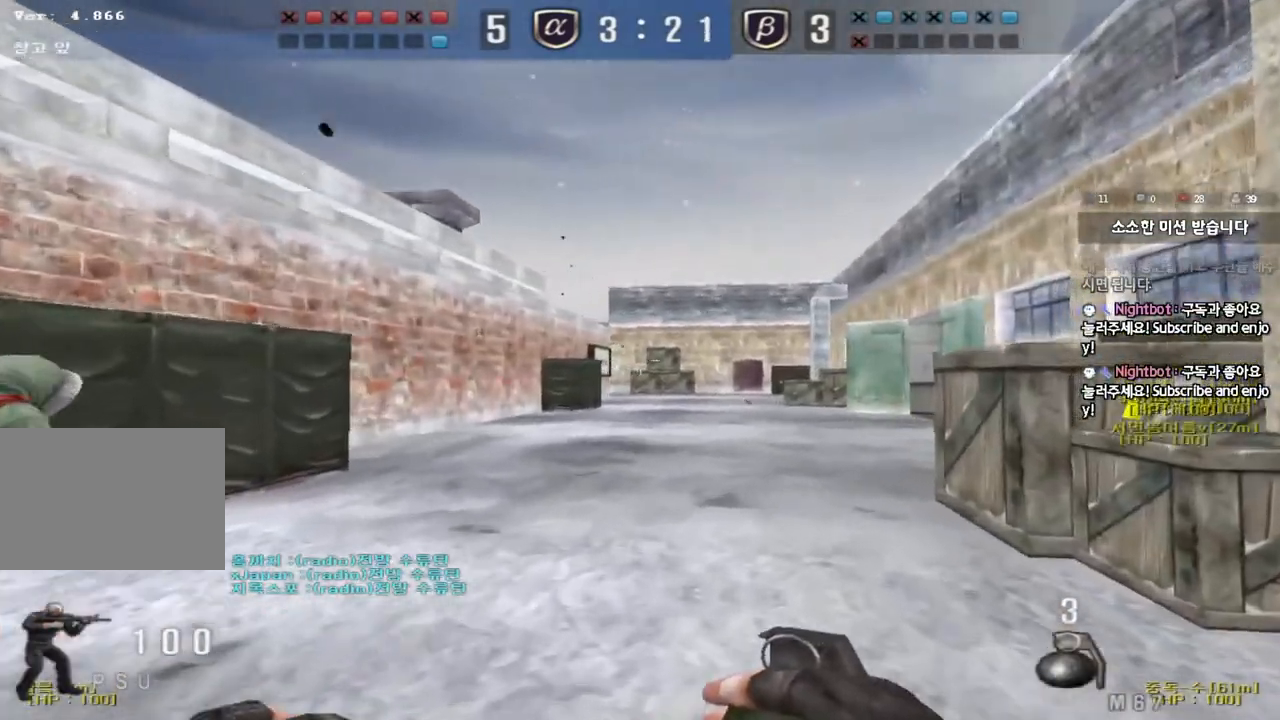
{"keys": ["a"], "events": [[33, "w", "up"], [167, "s", "down"], [267, "s", "up"], [417, "d", "up"], [450, "a", "down"]]}
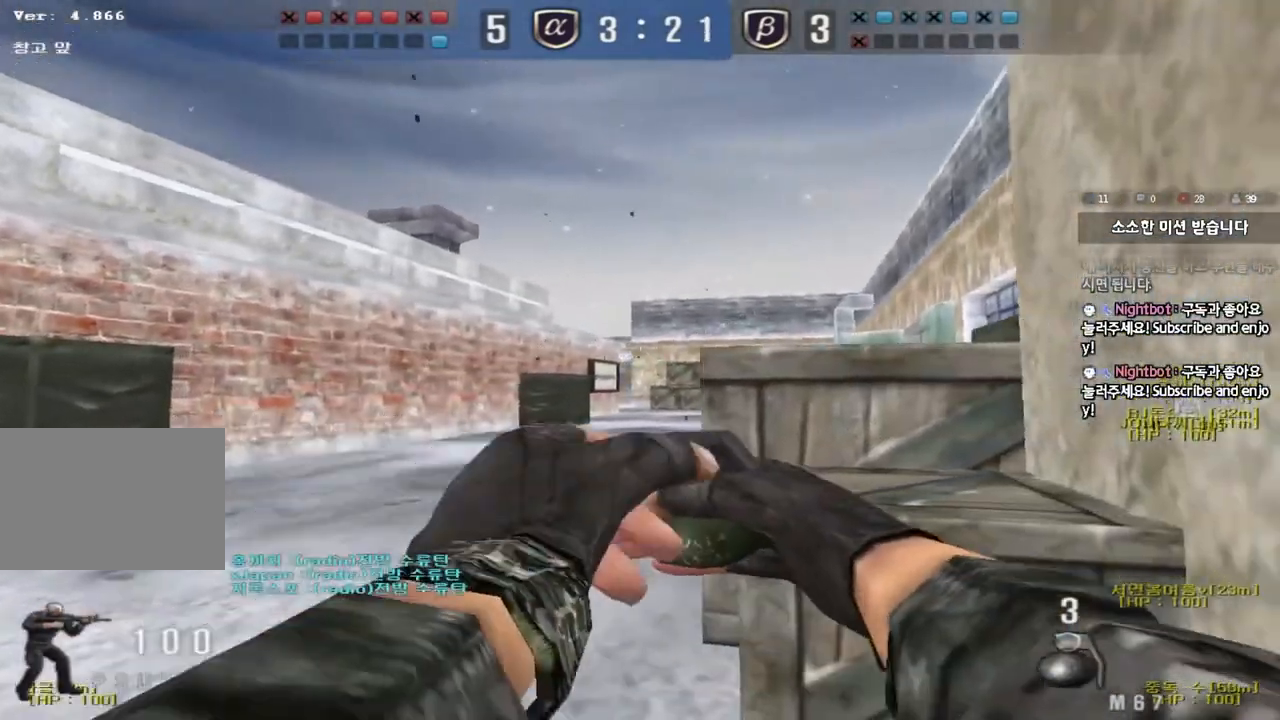
{"keys": ["a", "w"], "events": [[17, "s", "down"], [200, "s", "up"], [283, "w", "down"]]}
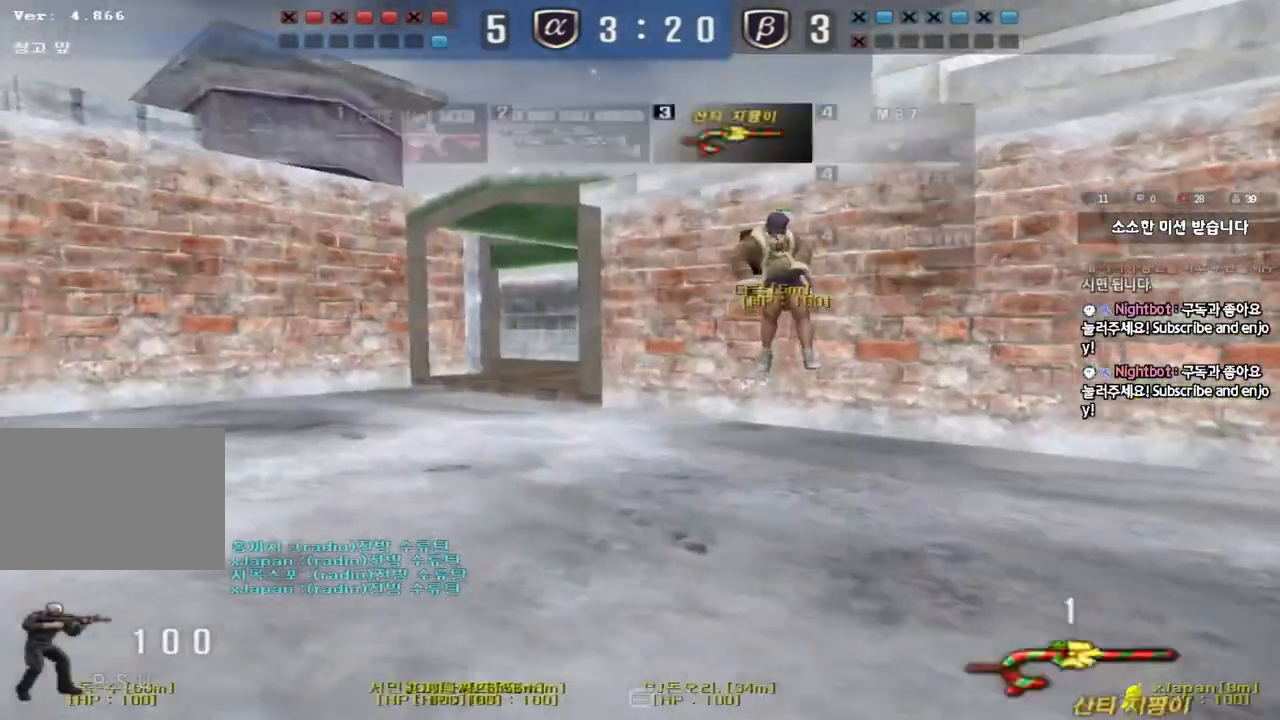
{"keys": ["a", "w"], "events": []}
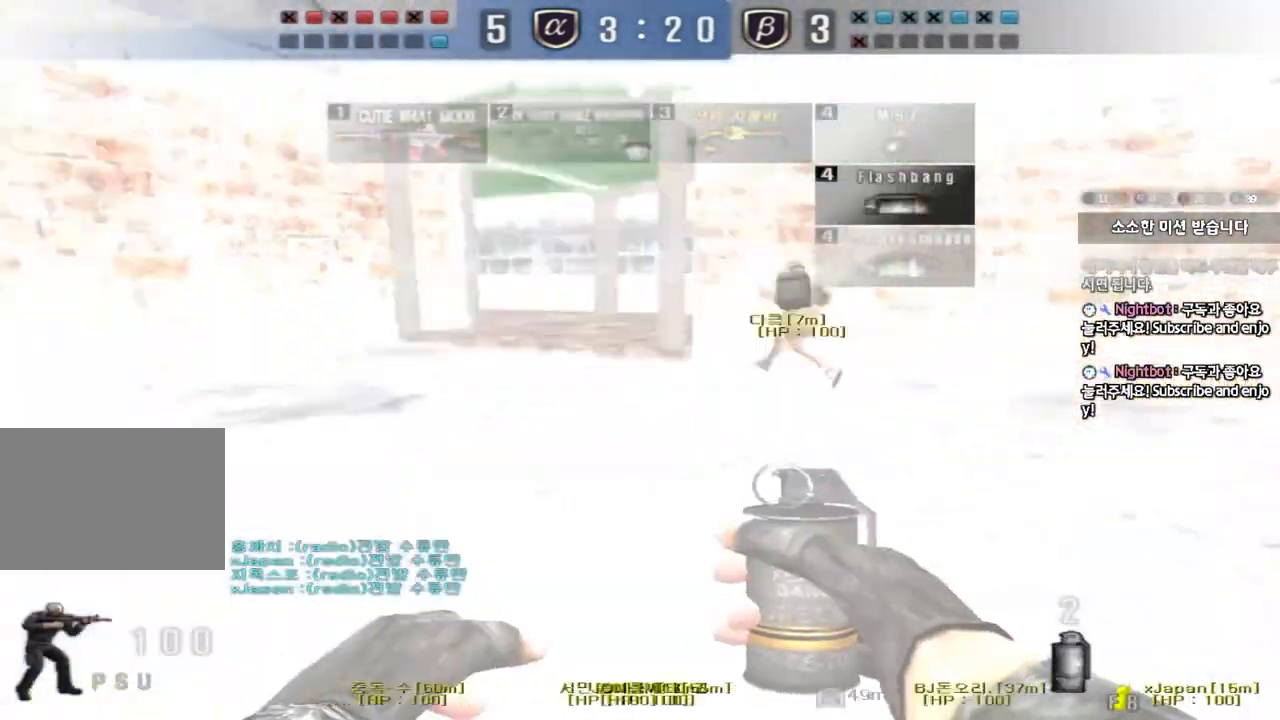
{"keys": ["d", "w"], "events": [[250, "a", "up"], [283, "d", "down"]]}
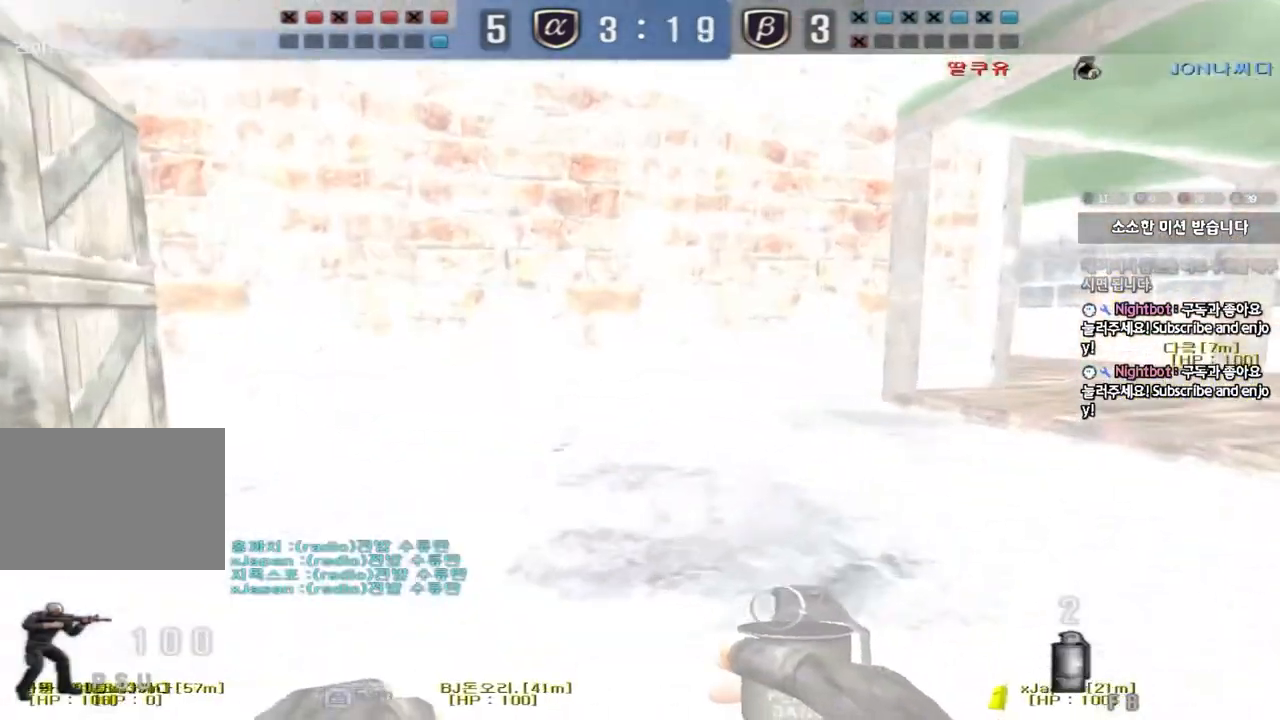
{"keys": ["d", "w"], "events": []}
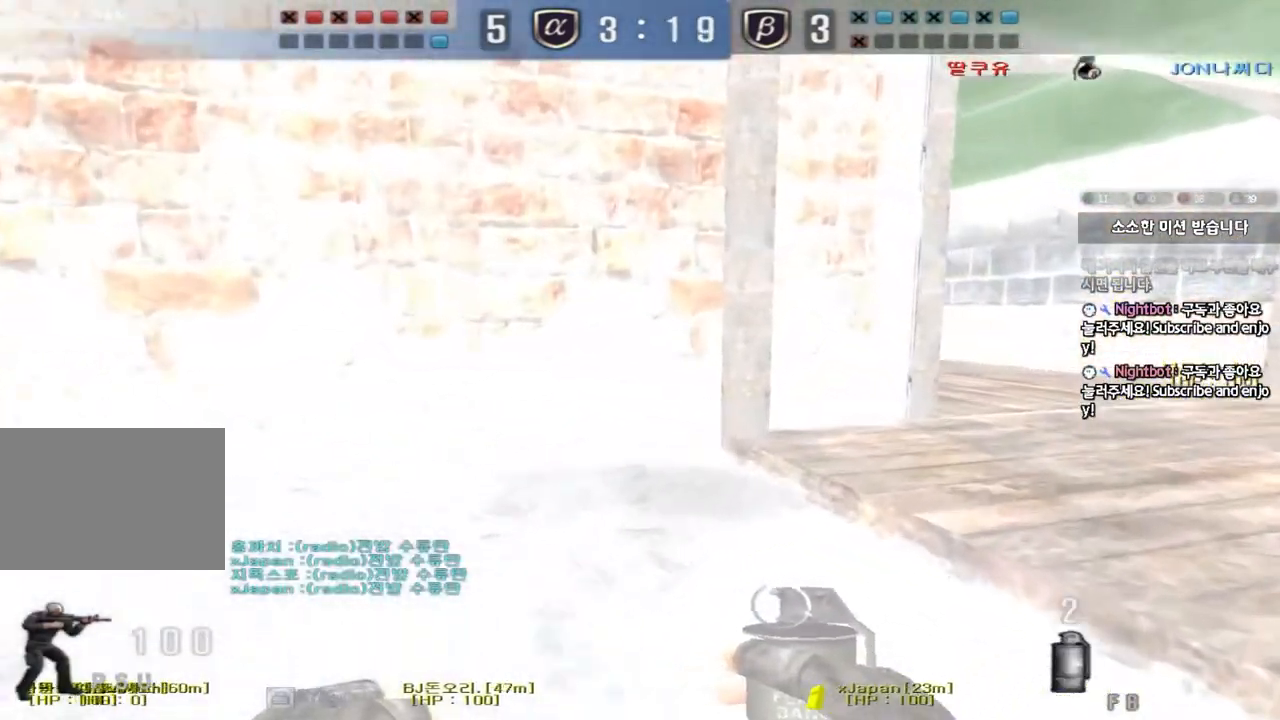
{"keys": ["ctrl"], "events": [[400, "d", "up"], [417, "ctrl", "down"], [417, "w", "up"]]}
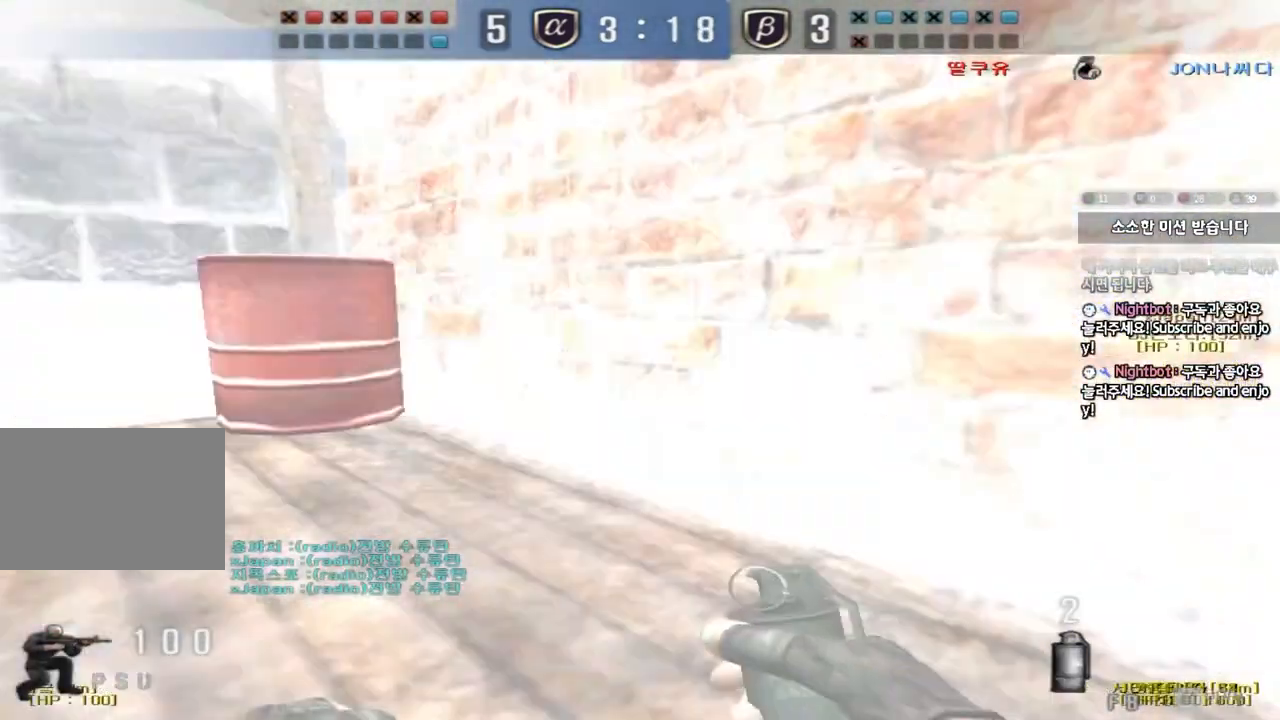
{"keys": ["d", "w"], "events": [[117, "d", "down"], [117, "w", "down"], [167, "ctrl", "up"]]}